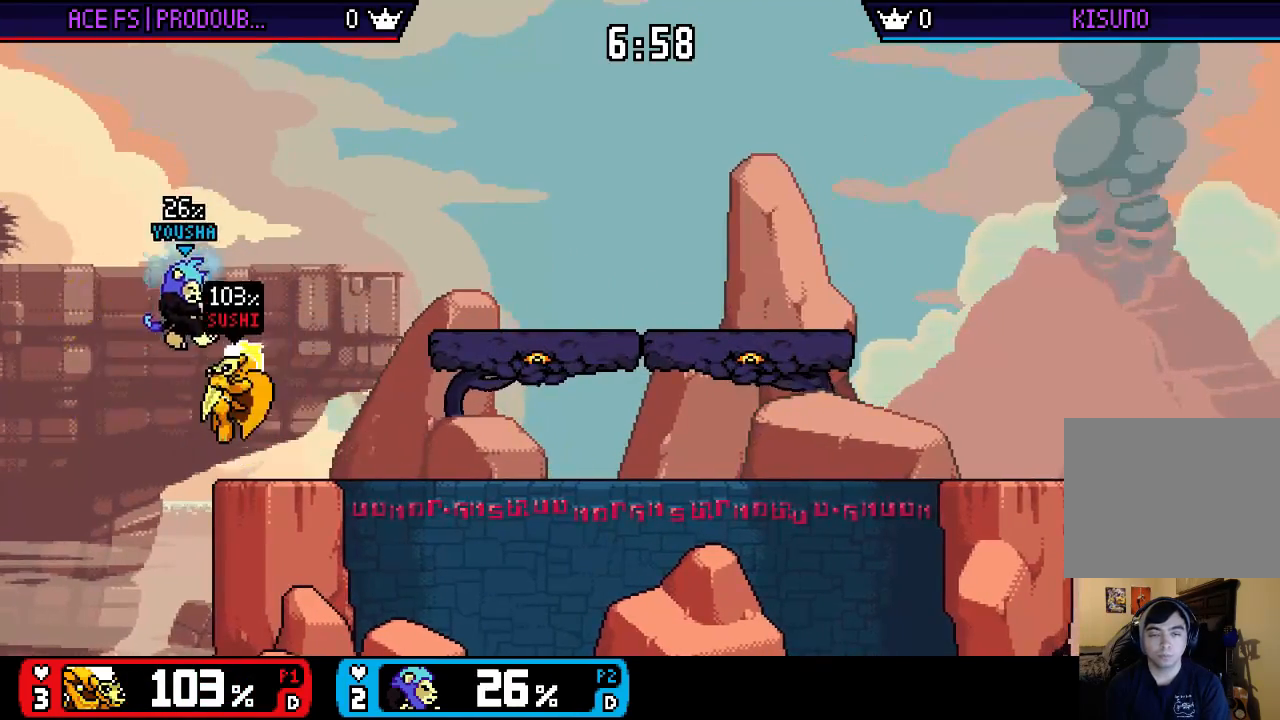
Gameplay with a controller (Nintendo layout); each line is a JSON object with the inputs held at the frame after it. "events" lists button and stick changes between this image and that frame as [ms after this image, input, new state], when the widget could be followed in between. Not read: L3 R3.
{"buttons": ["A"], "left_stick": "center", "right_stick": "center", "events": [[367, "X", "down"], [367, "left_stick", "center"], [467, "A", "down"], [467, "X", "up"]]}
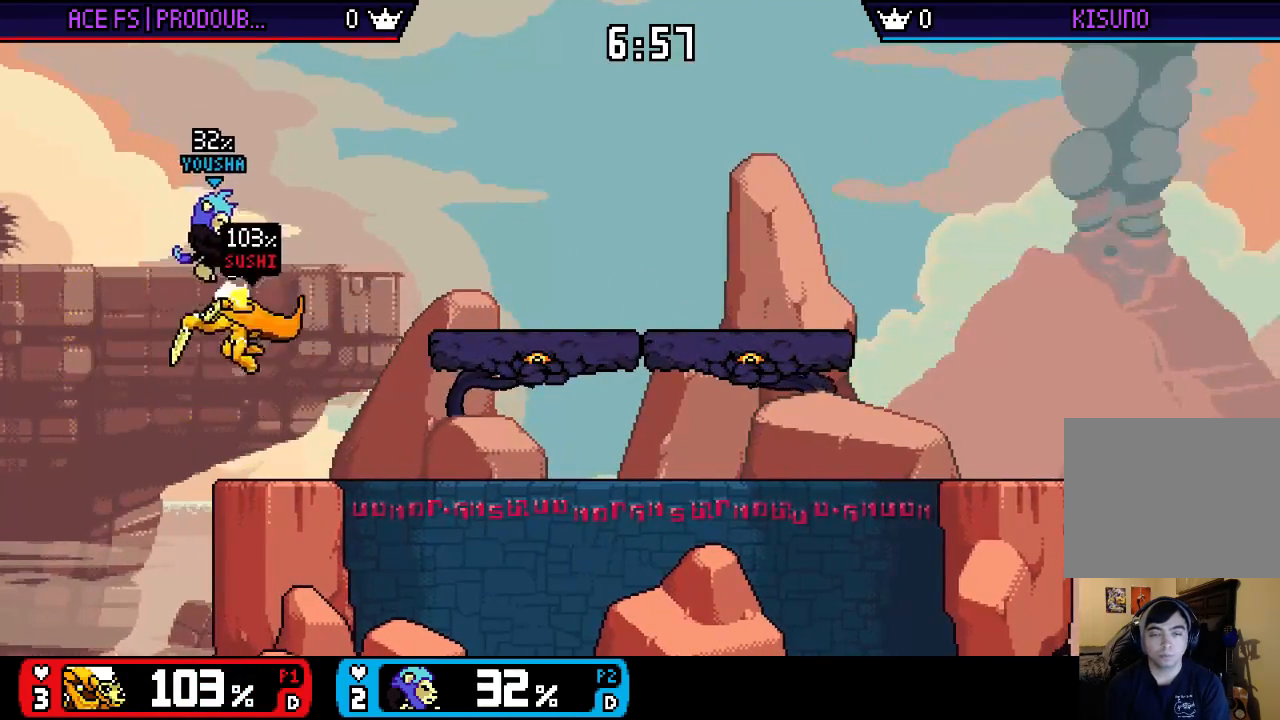
{"buttons": ["X"], "left_stick": "left", "right_stick": "center", "events": [[33, "A", "up"], [67, "left_stick", "up-right"], [167, "left_stick", "down"], [300, "left_stick", "center"], [400, "left_stick", "left"], [467, "X", "down"]]}
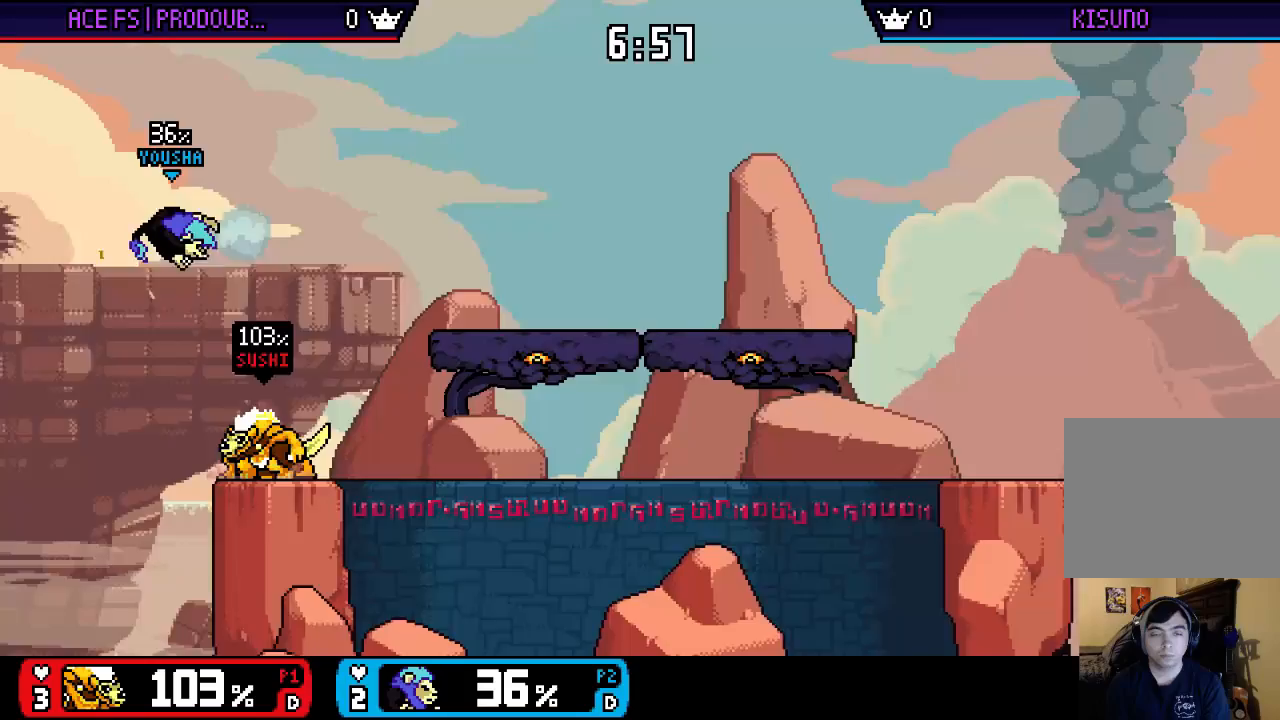
{"buttons": [], "left_stick": "right", "right_stick": "left", "events": [[33, "A", "down"], [133, "X", "up"], [267, "A", "up"], [267, "left_stick", "right"], [333, "right_stick", "left"], [400, "right_stick", "center"], [467, "right_stick", "left"]]}
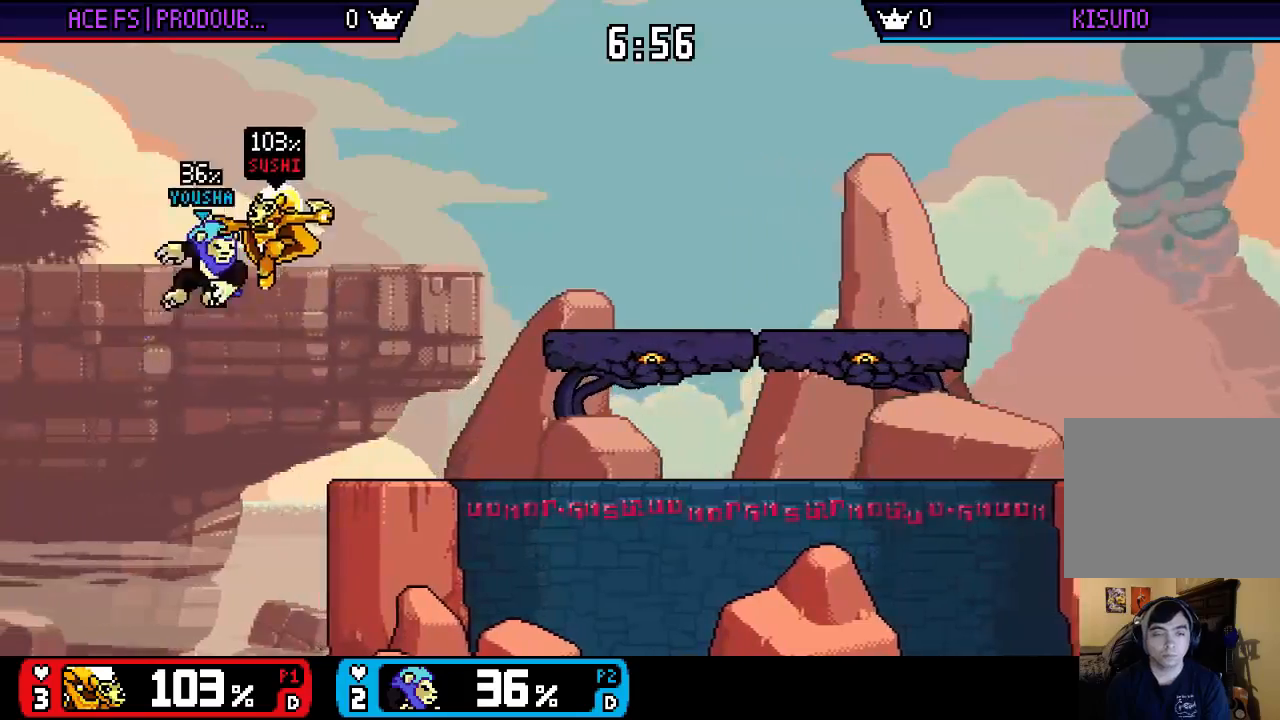
{"buttons": ["A"], "left_stick": "center", "right_stick": "center", "events": [[33, "right_stick", "center"], [250, "left_stick", "left"], [317, "left_stick", "center"], [350, "X", "down"], [383, "A", "down"], [417, "X", "up"]]}
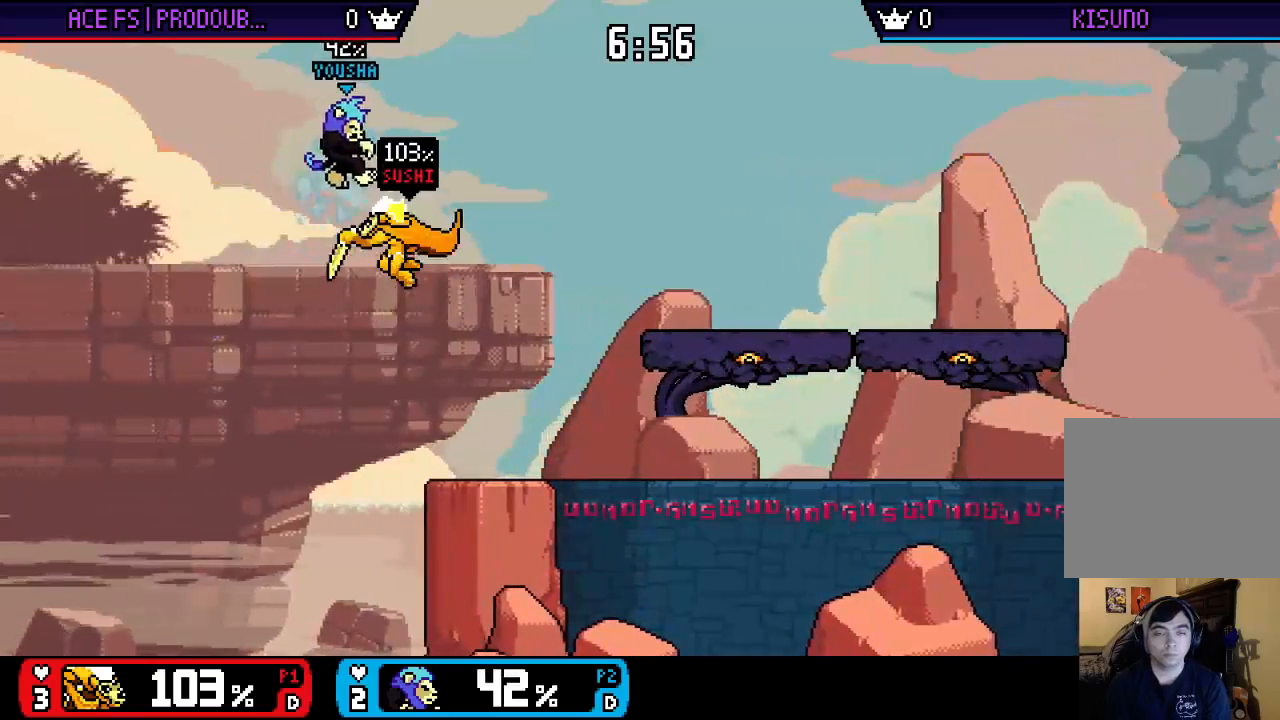
{"buttons": [], "left_stick": "right", "right_stick": "center", "events": [[50, "A", "up"], [50, "left_stick", "up-right"], [217, "left_stick", "down"], [317, "left_stick", "right"]]}
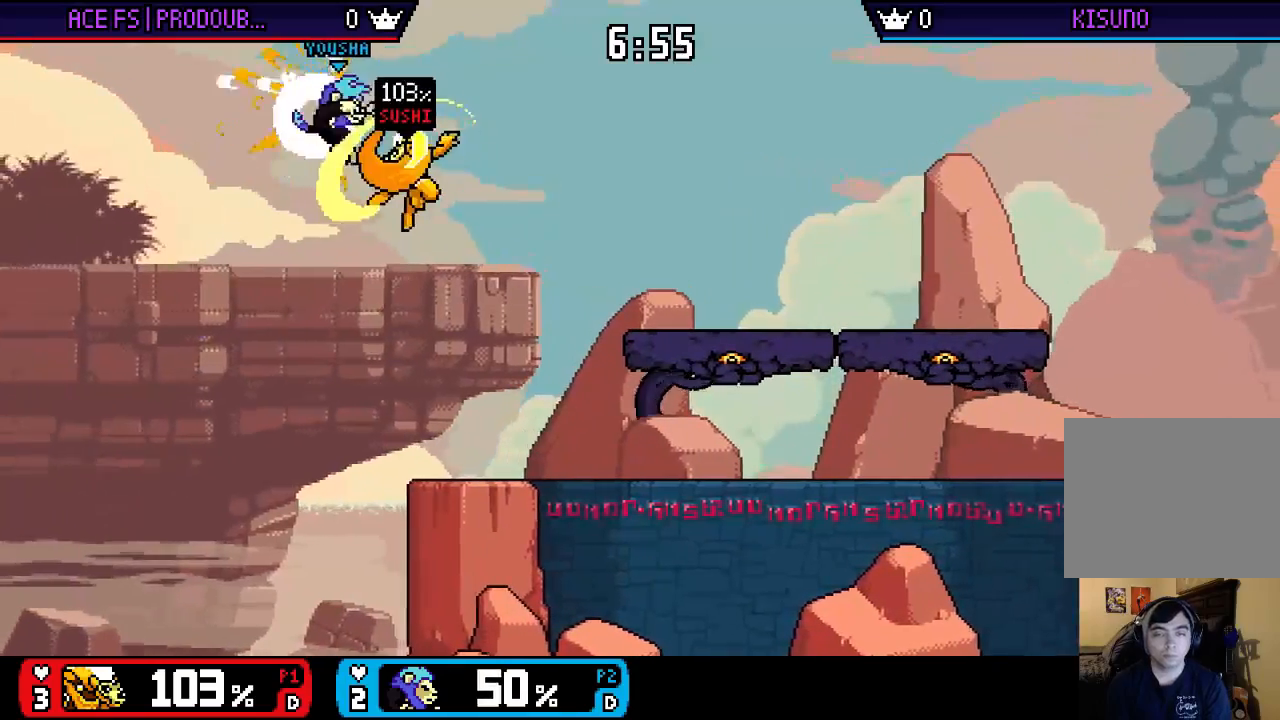
{"buttons": [], "left_stick": "right", "right_stick": "center", "events": [[83, "left_stick", "center"], [283, "left_stick", "right"]]}
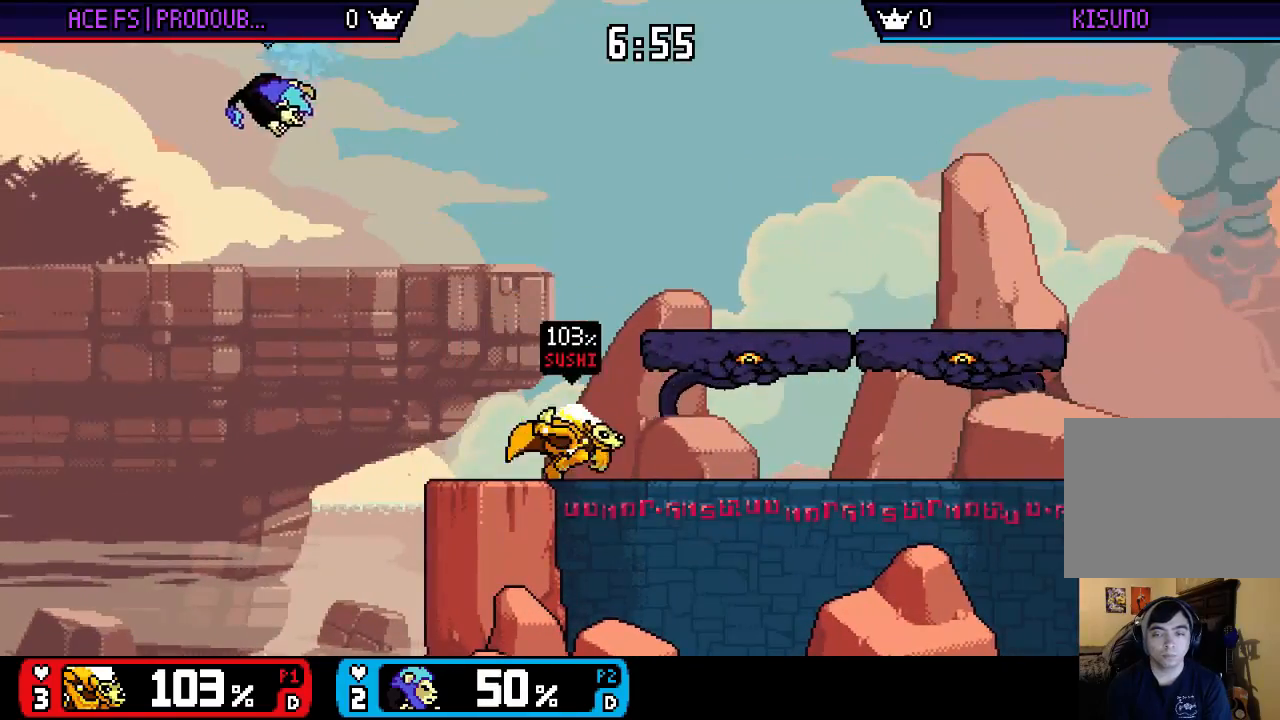
{"buttons": ["X"], "left_stick": "center", "right_stick": "center", "events": [[17, "X", "down"], [217, "left_stick", "down-left"], [317, "X", "up"], [350, "left_stick", "center"], [367, "X", "down"]]}
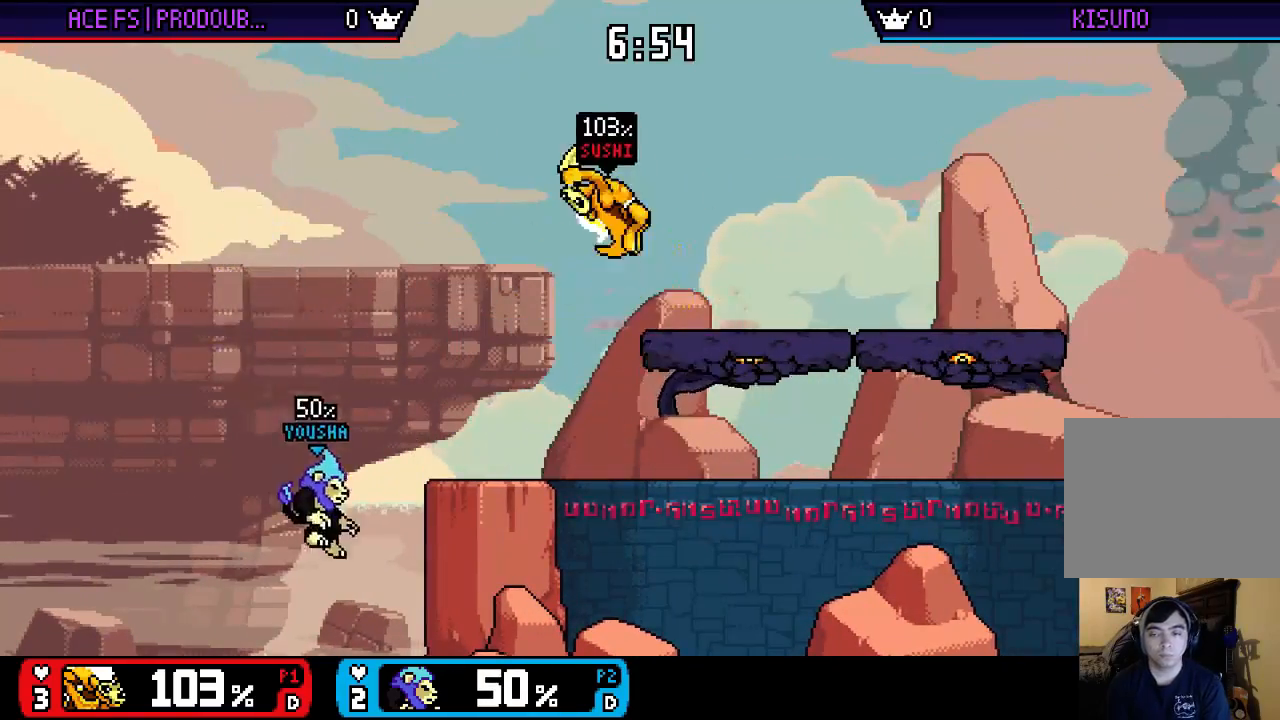
{"buttons": [], "left_stick": "down", "right_stick": "down", "events": [[67, "left_stick", "up-right"], [100, "X", "up"], [233, "left_stick", "left"], [267, "right_stick", "down"], [300, "left_stick", "down"]]}
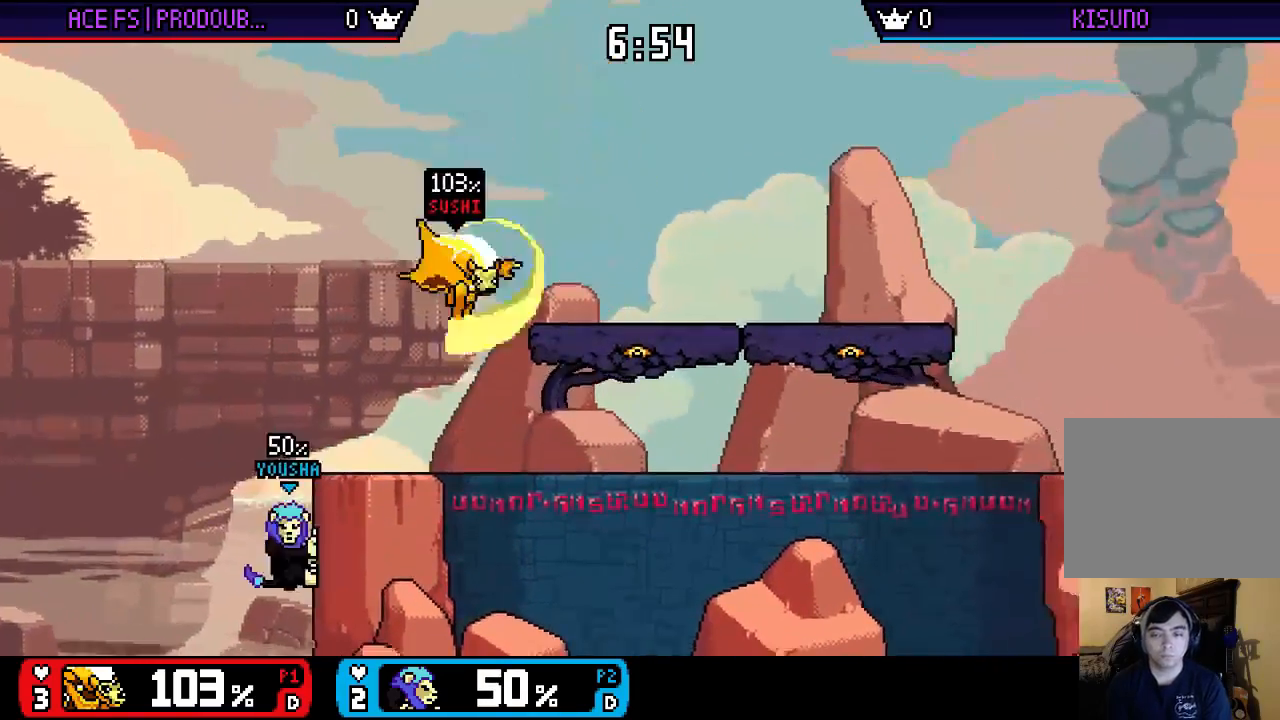
{"buttons": ["X"], "left_stick": "right", "right_stick": "center", "events": [[33, "right_stick", "center"], [100, "left_stick", "center"], [233, "left_stick", "right"], [267, "X", "down"]]}
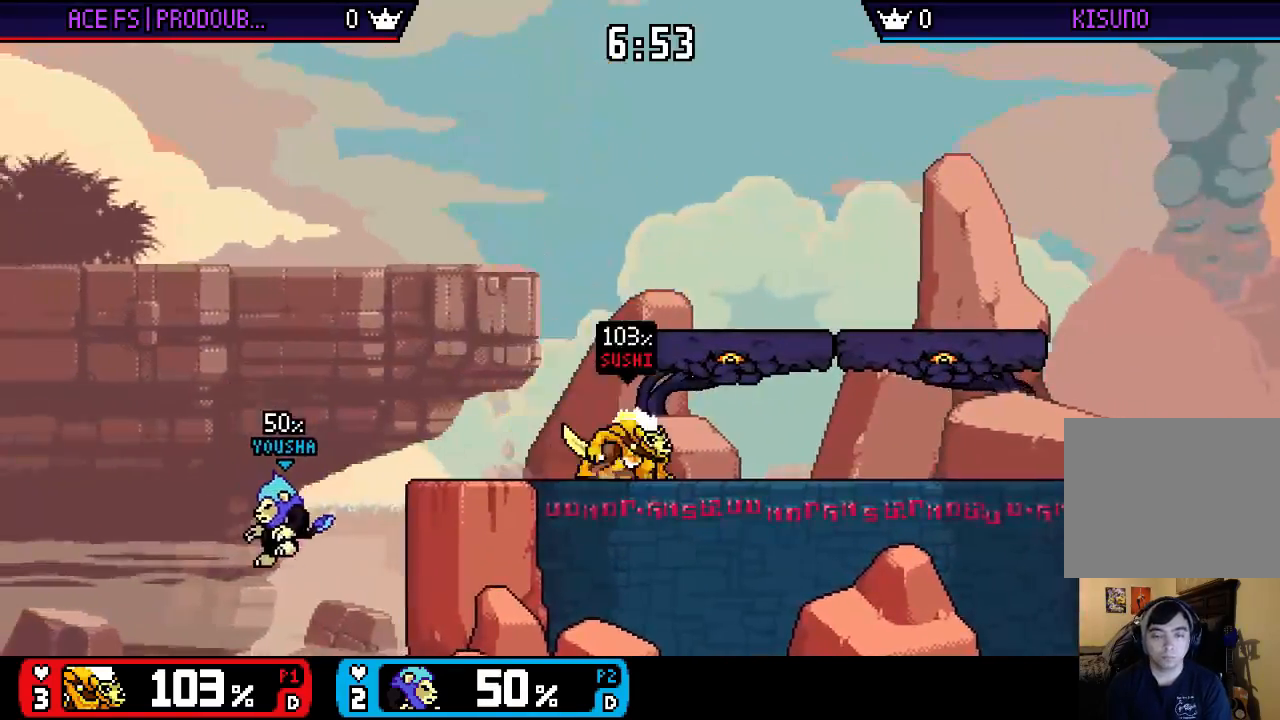
{"buttons": [], "left_stick": "center", "right_stick": "center", "events": [[133, "left_stick", "down"], [267, "left_stick", "center"], [300, "X", "up"], [367, "left_stick", "down"], [400, "right_stick", "left"], [433, "left_stick", "center"], [467, "right_stick", "center"]]}
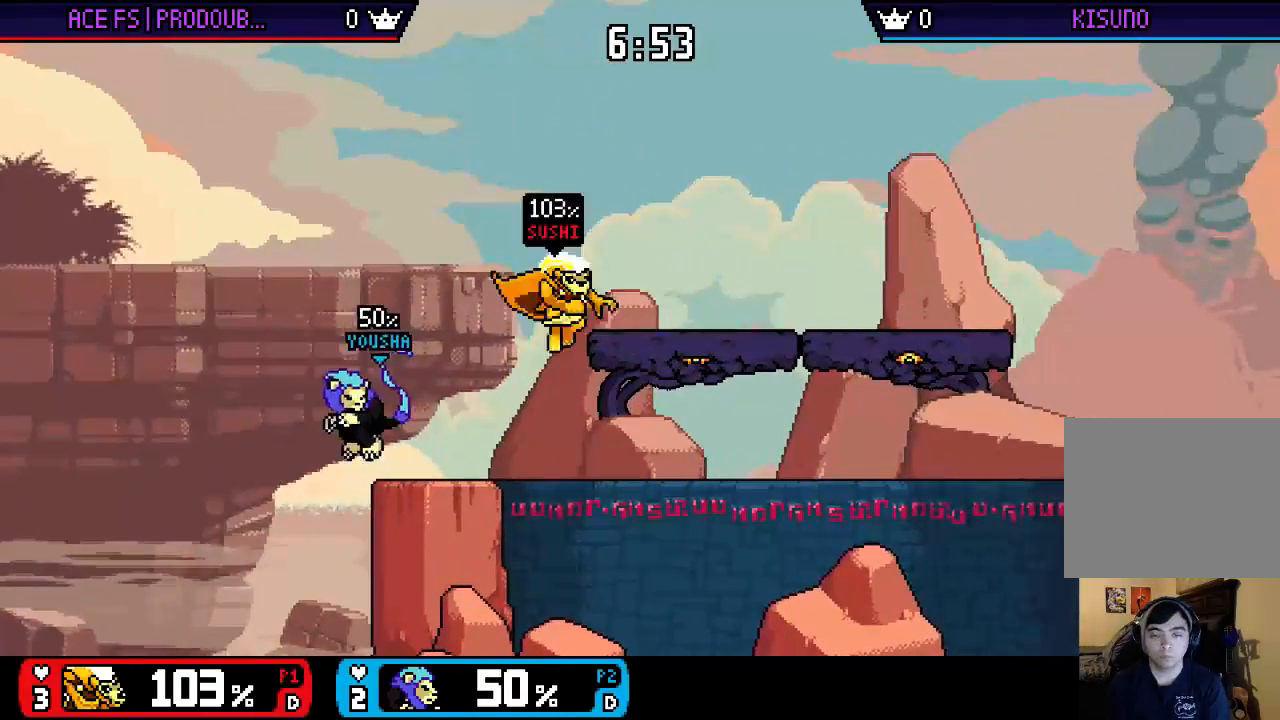
{"buttons": ["X"], "left_stick": "down-right", "right_stick": "center", "events": [[33, "left_stick", "down"], [100, "left_stick", "center"], [433, "left_stick", "right"], [500, "X", "down"], [500, "left_stick", "down-right"]]}
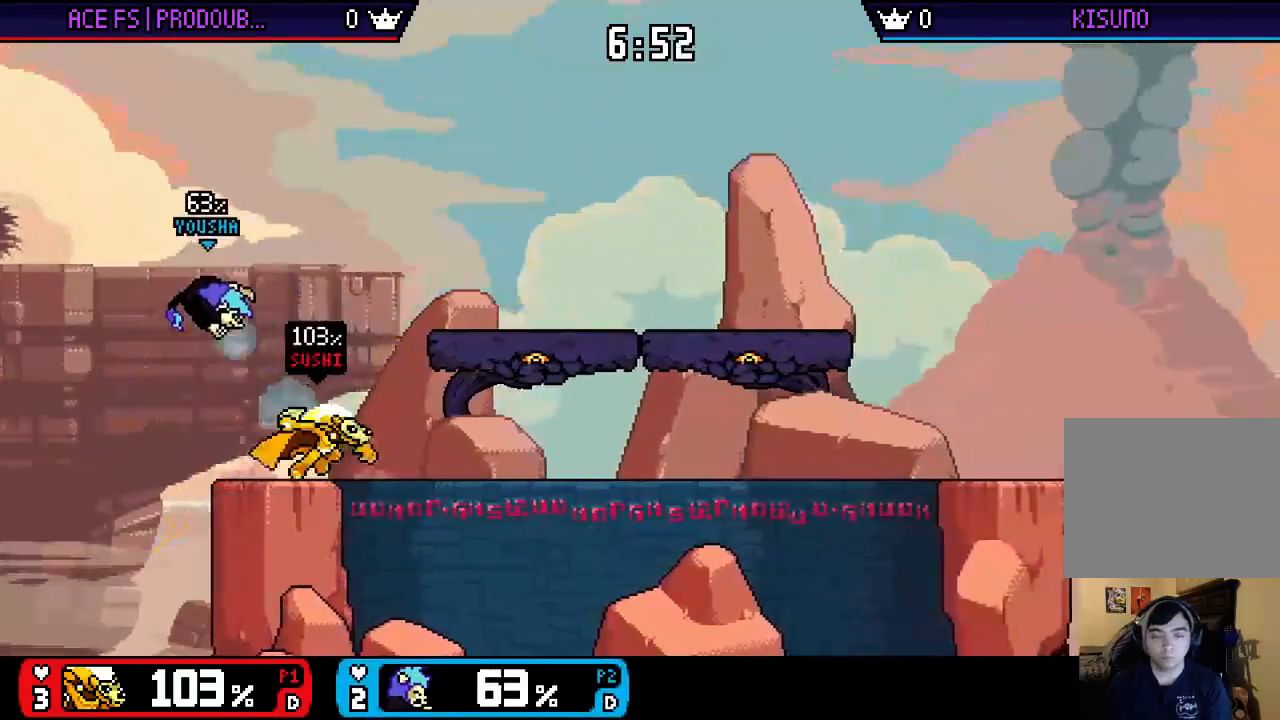
{"buttons": [], "left_stick": "left", "right_stick": "center", "events": [[33, "left_stick", "down-left"], [133, "left_stick", "center"], [300, "left_stick", "left"], [400, "X", "up"]]}
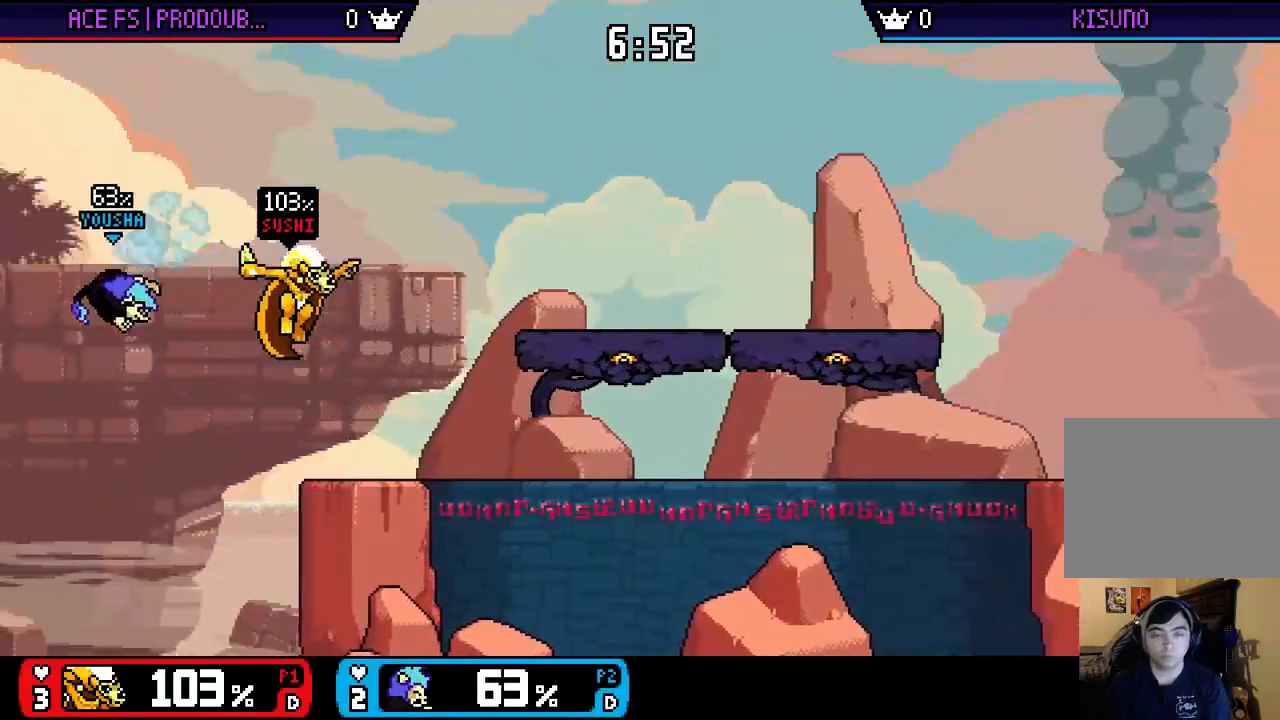
{"buttons": [], "left_stick": "up-right", "right_stick": "center", "events": [[100, "left_stick", "down"], [233, "X", "down"], [233, "left_stick", "up-right"], [400, "X", "up"]]}
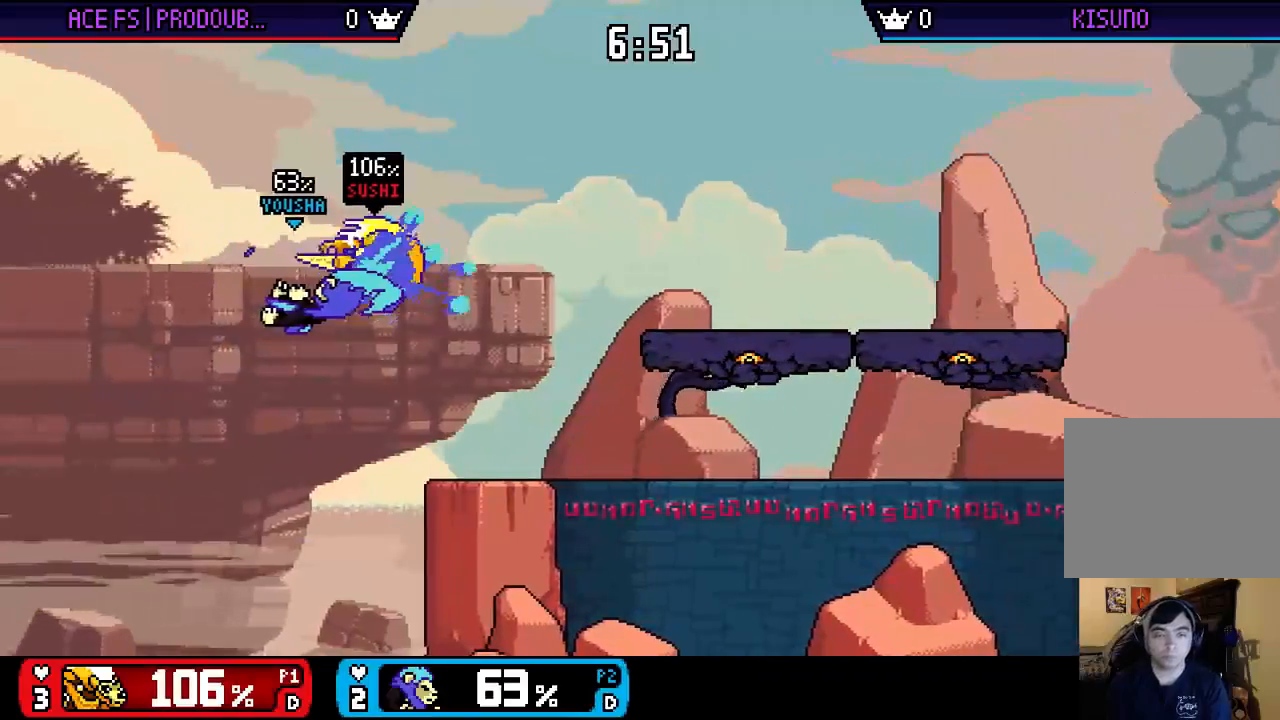
{"buttons": [], "left_stick": "right", "right_stick": "center", "events": [[33, "right_stick", "left"], [133, "left_stick", "center"], [133, "right_stick", "center"], [233, "left_stick", "right"]]}
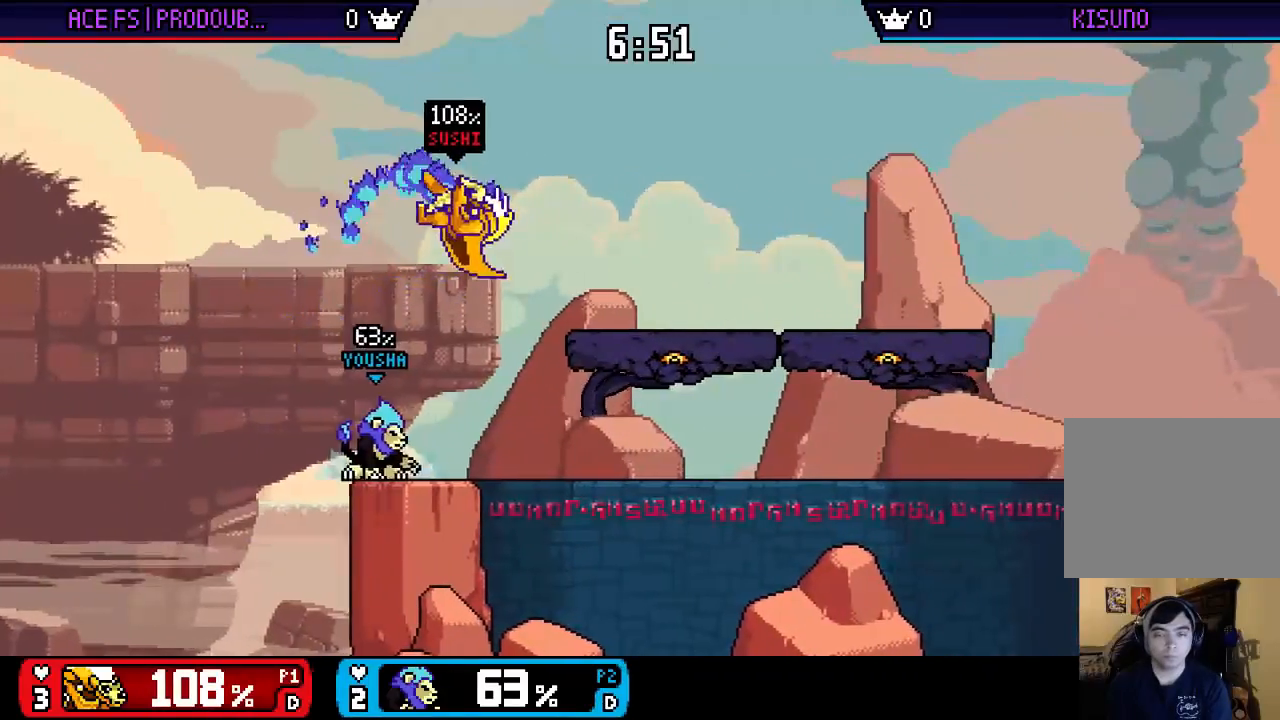
{"buttons": ["X"], "left_stick": "right", "right_stick": "center", "events": [[267, "left_stick", "up-right"], [400, "X", "down"], [433, "left_stick", "right"]]}
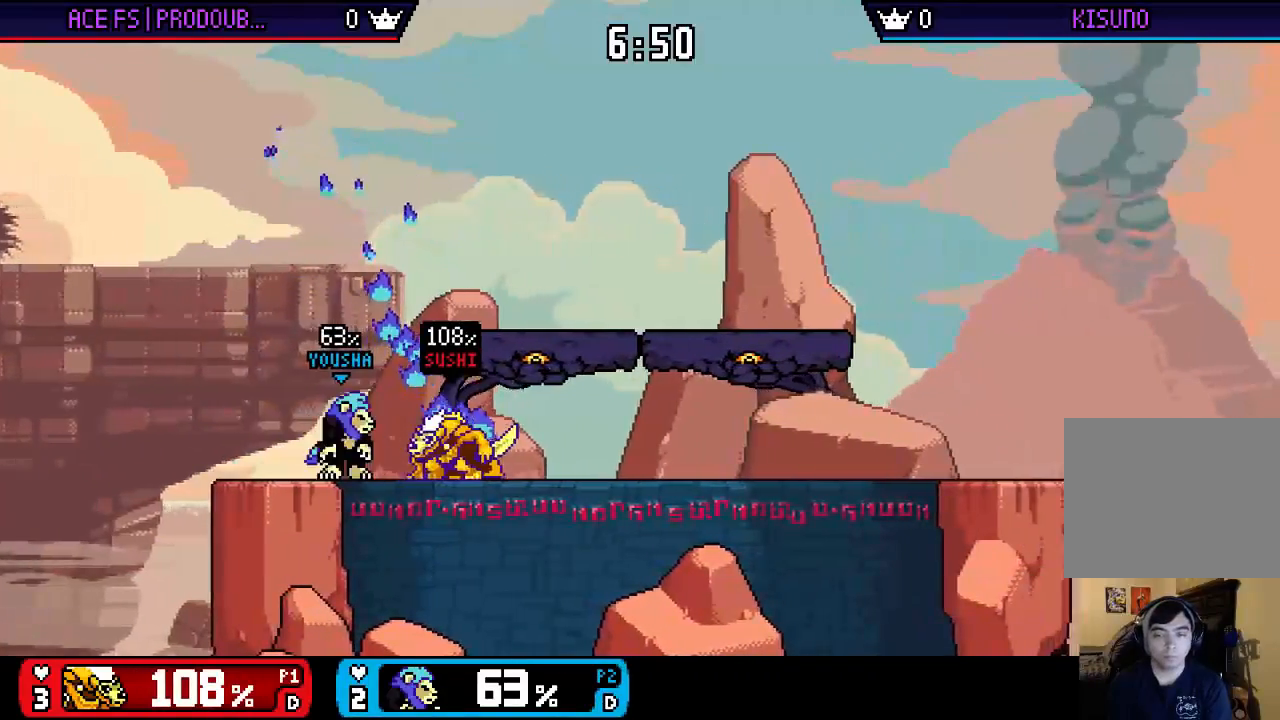
{"buttons": [], "left_stick": "down", "right_stick": "center", "events": [[67, "X", "up"], [133, "X", "down"], [200, "left_stick", "down"], [267, "left_stick", "center"], [300, "X", "up"], [367, "left_stick", "down"]]}
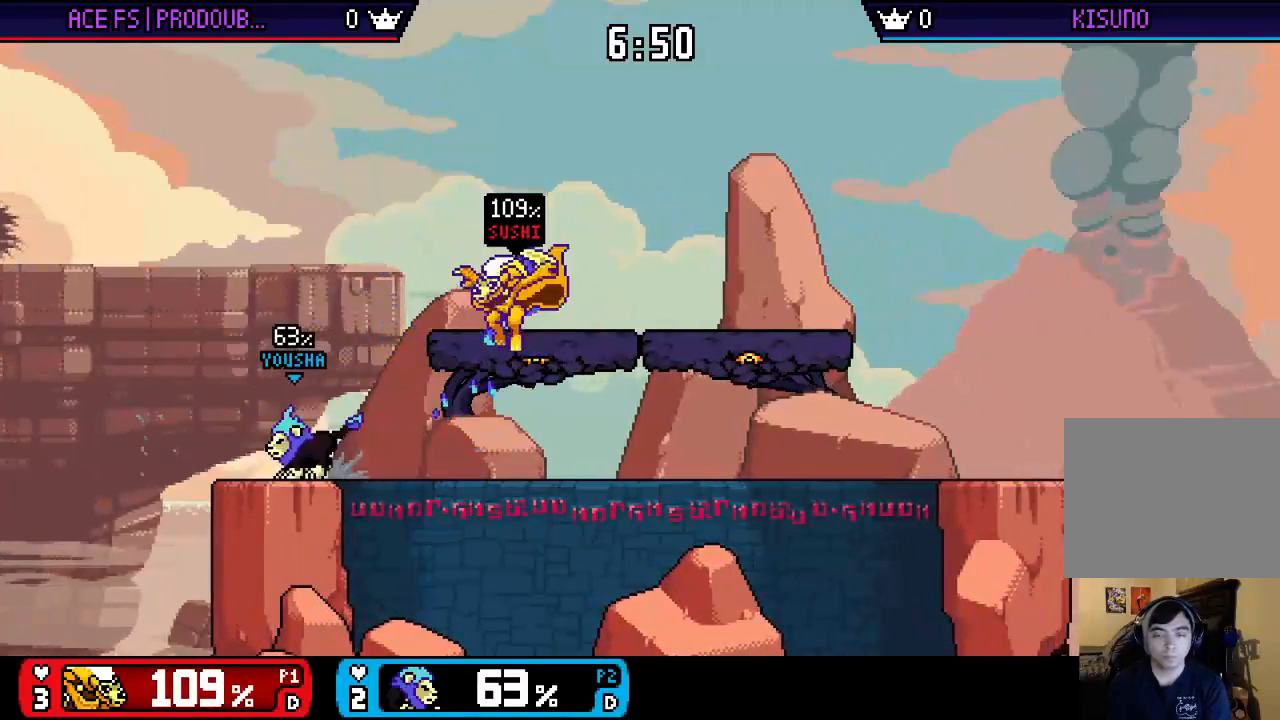
{"buttons": [], "left_stick": "right", "right_stick": "center", "events": [[33, "X", "down"], [100, "left_stick", "down-right"], [200, "left_stick", "down"], [267, "X", "up"], [333, "left_stick", "center"], [467, "left_stick", "right"]]}
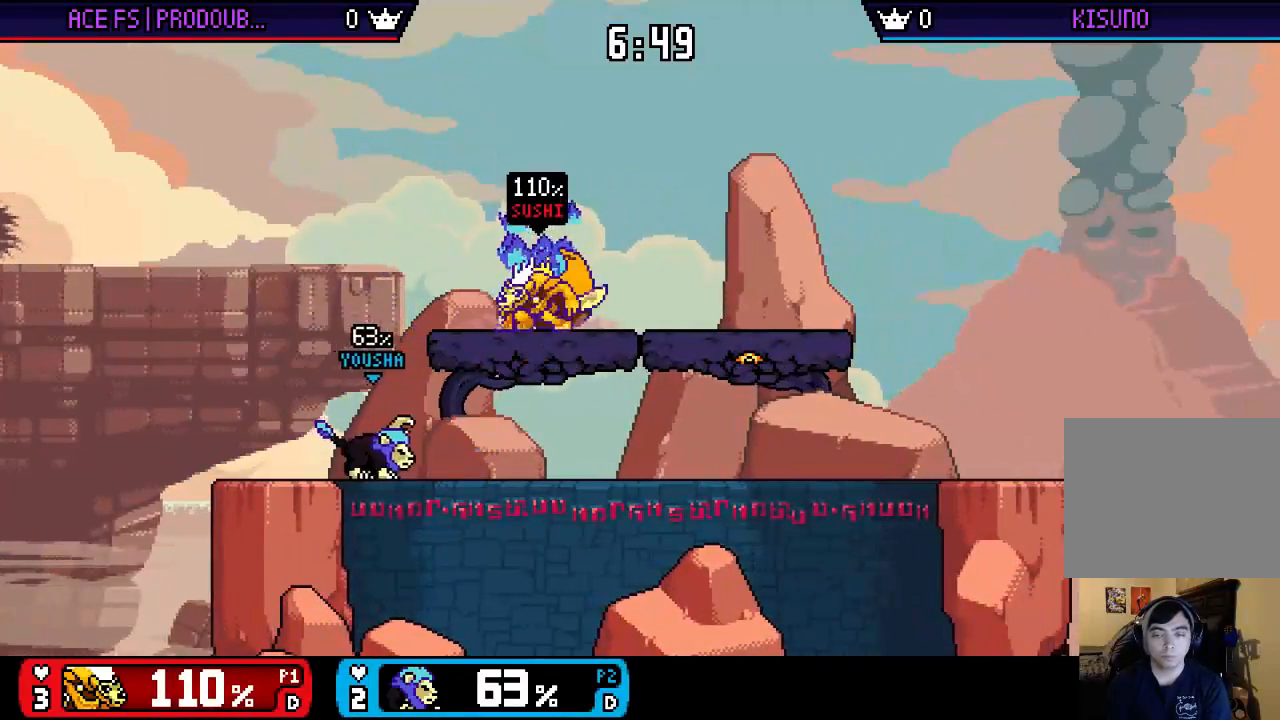
{"buttons": [], "left_stick": "right", "right_stick": "center", "events": [[67, "left_stick", "left"], [167, "left_stick", "down"], [200, "right_stick", "left"], [333, "right_stick", "center"], [367, "left_stick", "center"], [450, "left_stick", "right"]]}
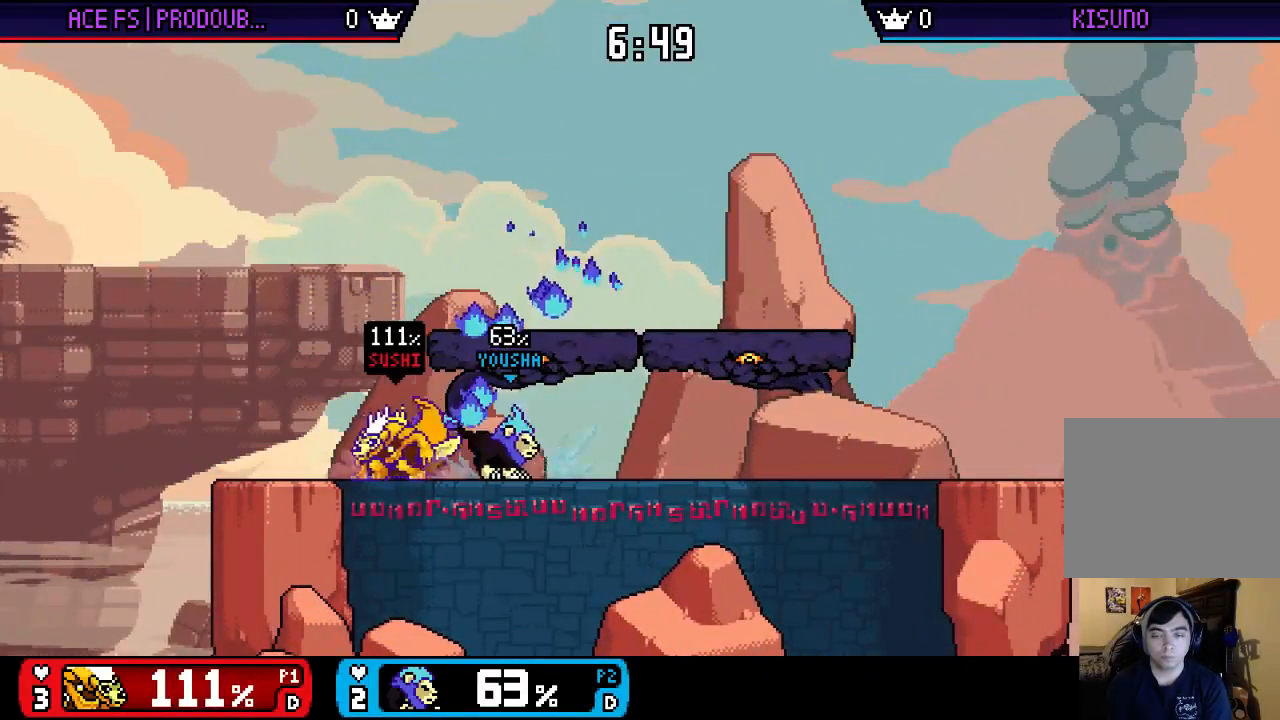
{"buttons": [], "left_stick": "center", "right_stick": "center", "events": [[50, "A", "down"], [50, "left_stick", "center"], [150, "A", "up"], [150, "left_stick", "up-right"], [400, "left_stick", "down-right"], [500, "left_stick", "center"]]}
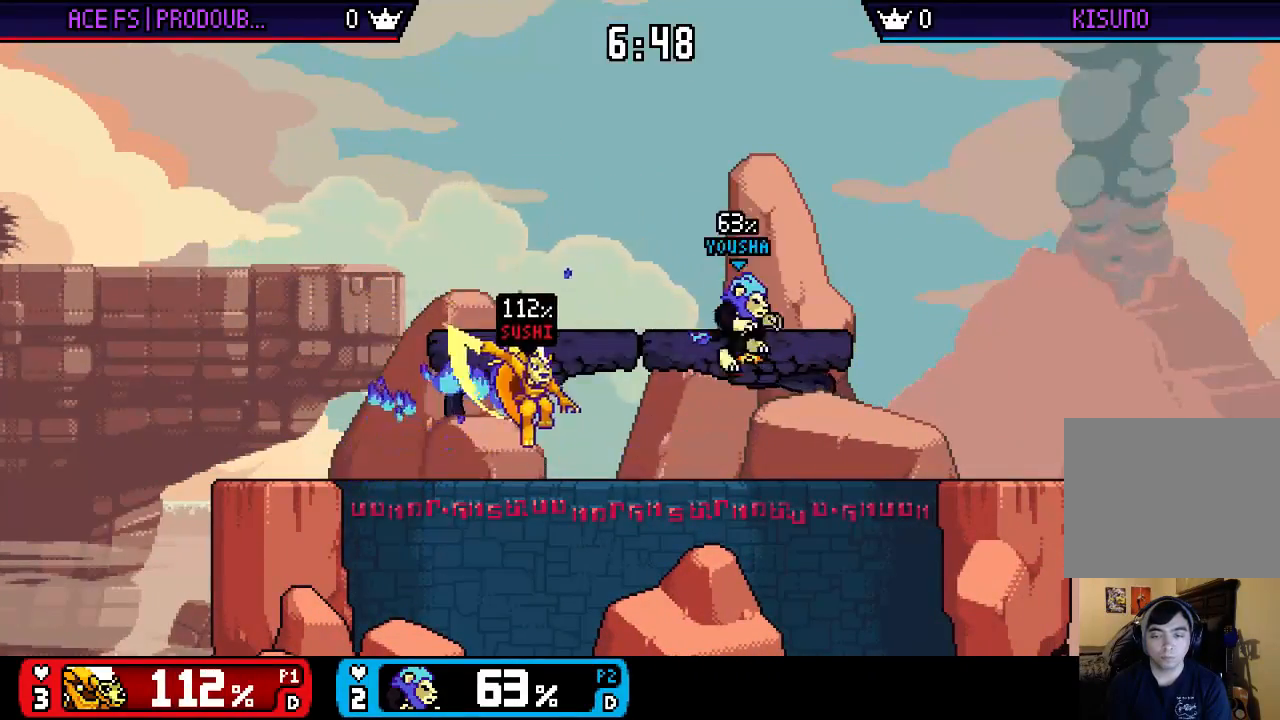
{"buttons": [], "left_stick": "center", "right_stick": "center", "events": [[100, "left_stick", "left"], [133, "X", "down"], [300, "left_stick", "down"], [467, "X", "up"], [467, "left_stick", "center"]]}
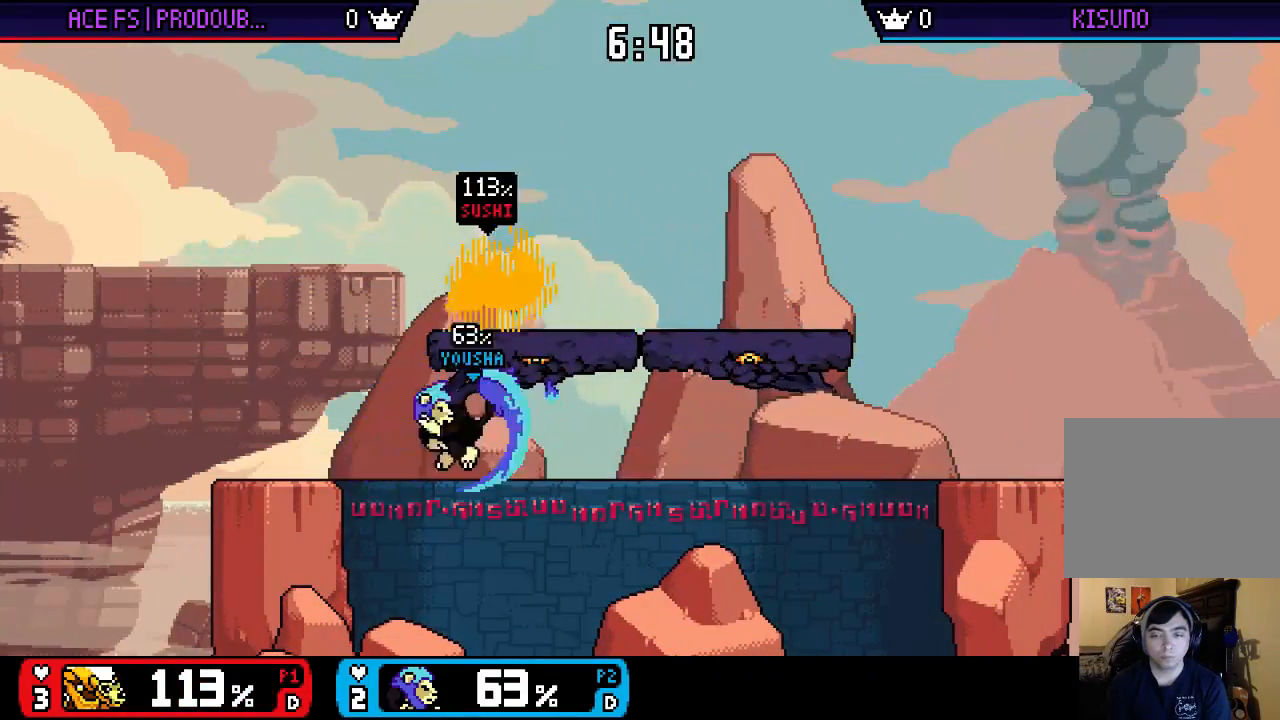
{"buttons": [], "left_stick": "up-left", "right_stick": "center", "events": [[33, "left_stick", "right"], [100, "X", "down"], [300, "left_stick", "up"], [333, "X", "up"], [367, "left_stick", "up-left"]]}
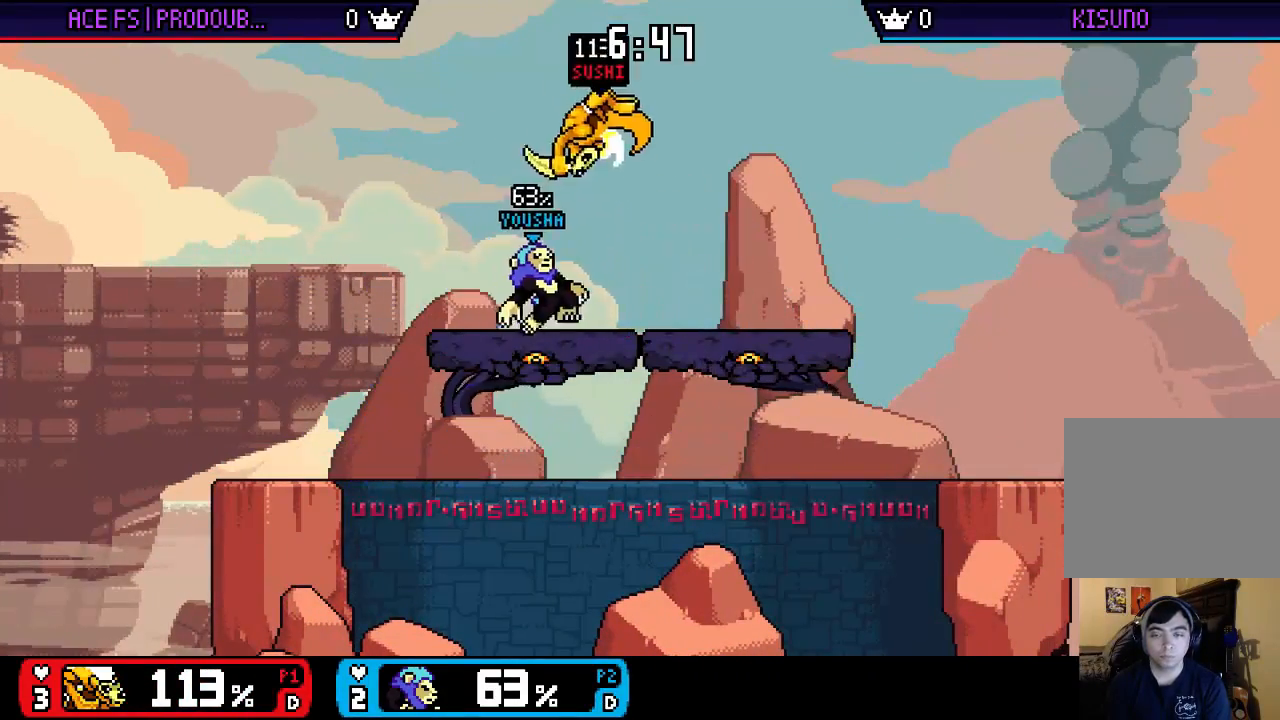
{"buttons": [], "left_stick": "center", "right_stick": "center", "events": [[33, "left_stick", "down-left"], [33, "right_stick", "down"], [167, "right_stick", "center"], [267, "left_stick", "center"]]}
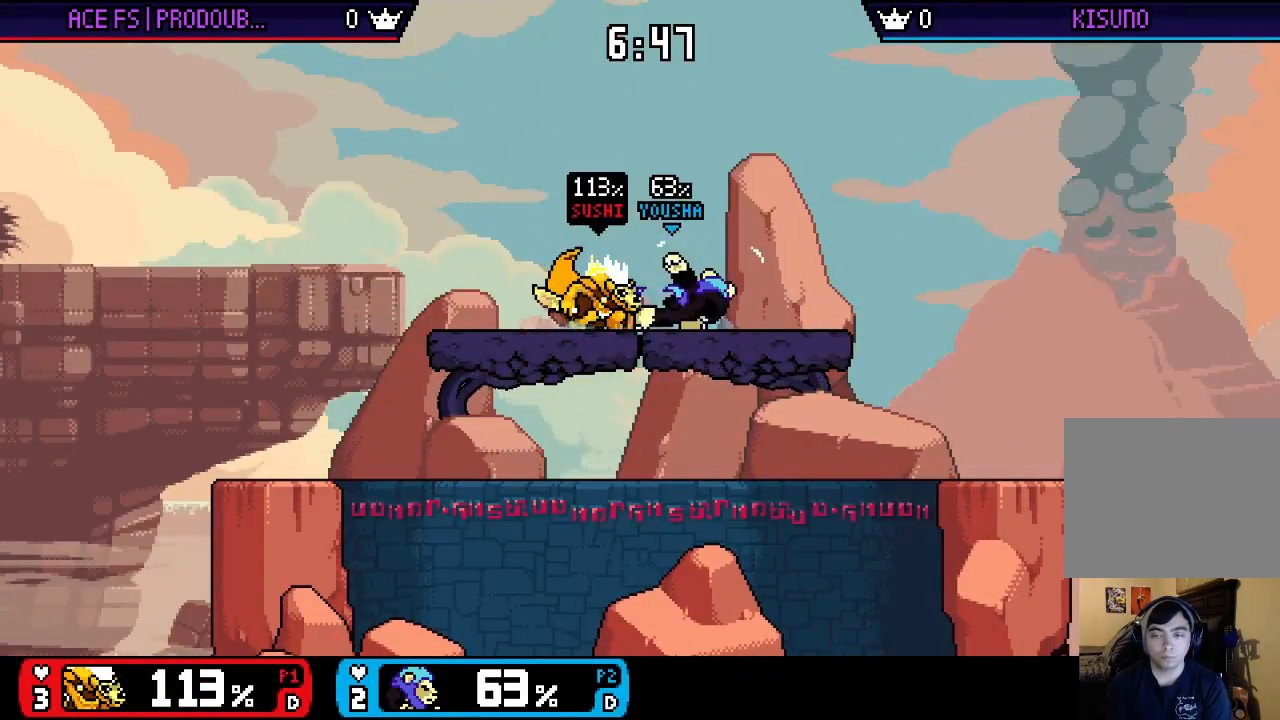
{"buttons": [], "left_stick": "down", "right_stick": "center", "events": [[100, "left_stick", "left"], [200, "left_stick", "center"], [367, "left_stick", "right"], [433, "left_stick", "down"]]}
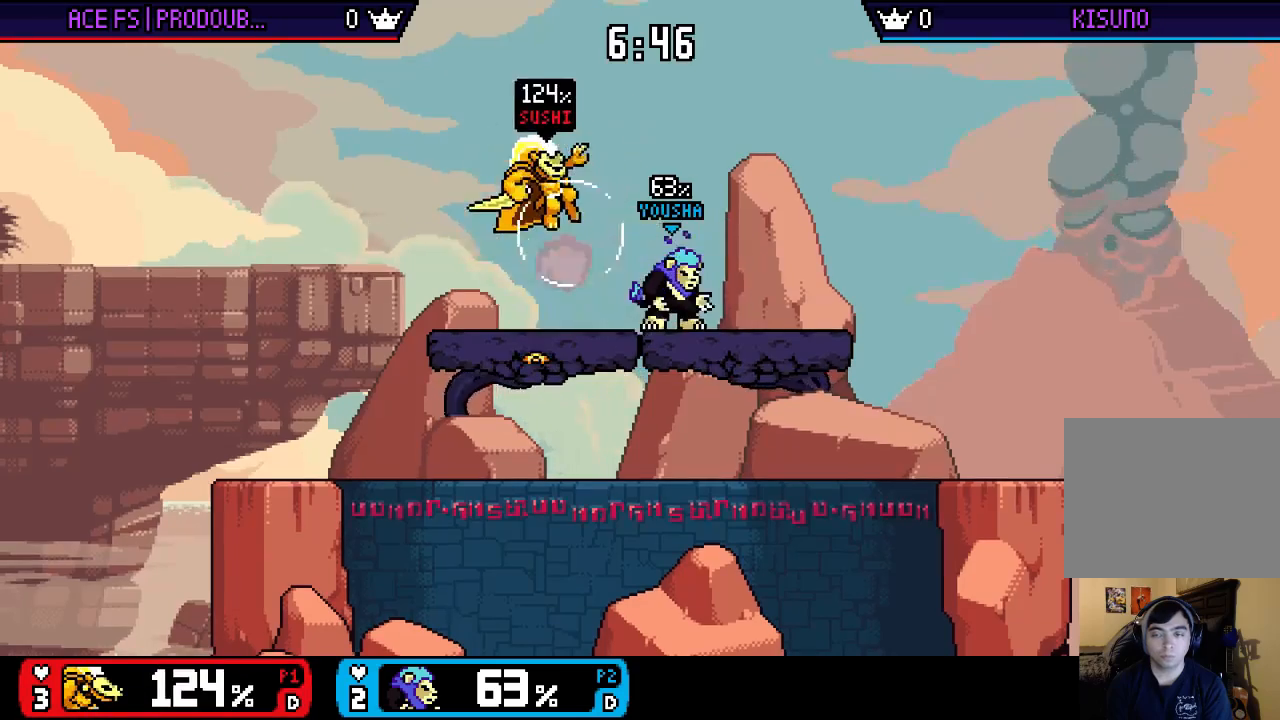
{"buttons": ["X"], "left_stick": "left", "right_stick": "center", "events": [[67, "left_stick", "left"], [200, "X", "down"], [433, "X", "up"], [500, "X", "down"]]}
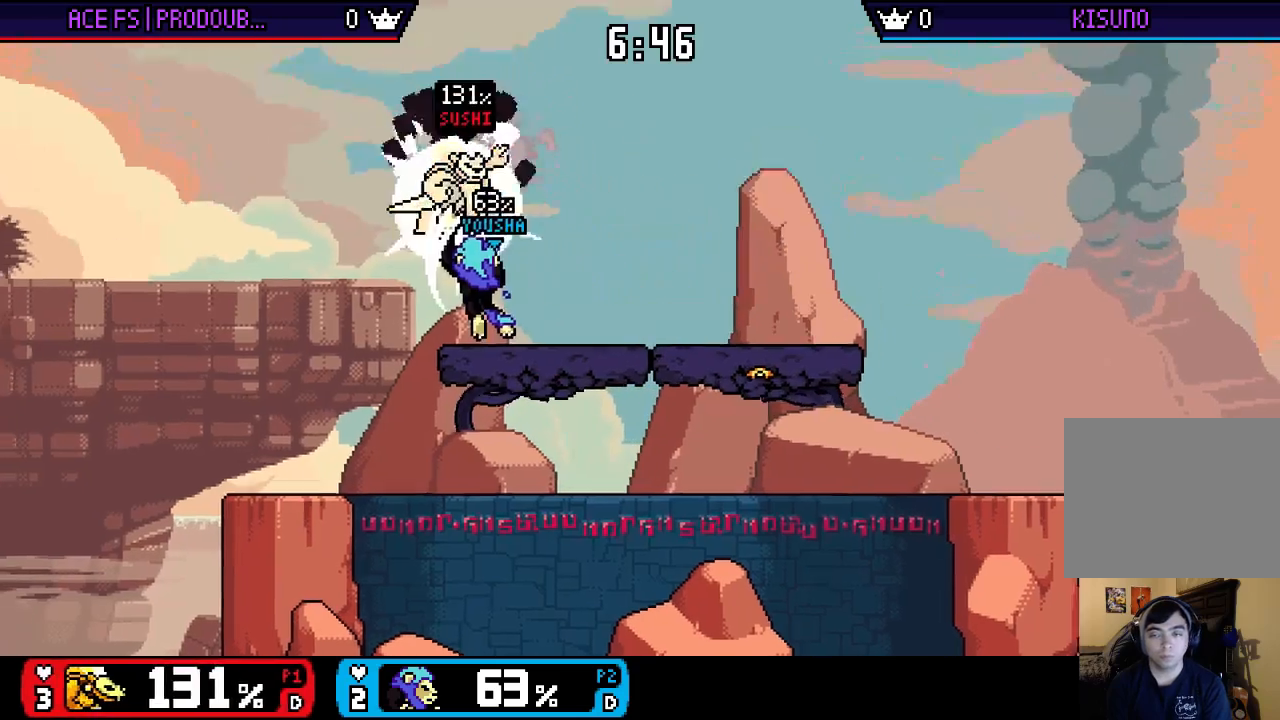
{"buttons": [], "left_stick": "left", "right_stick": "center", "events": [[233, "X", "up"]]}
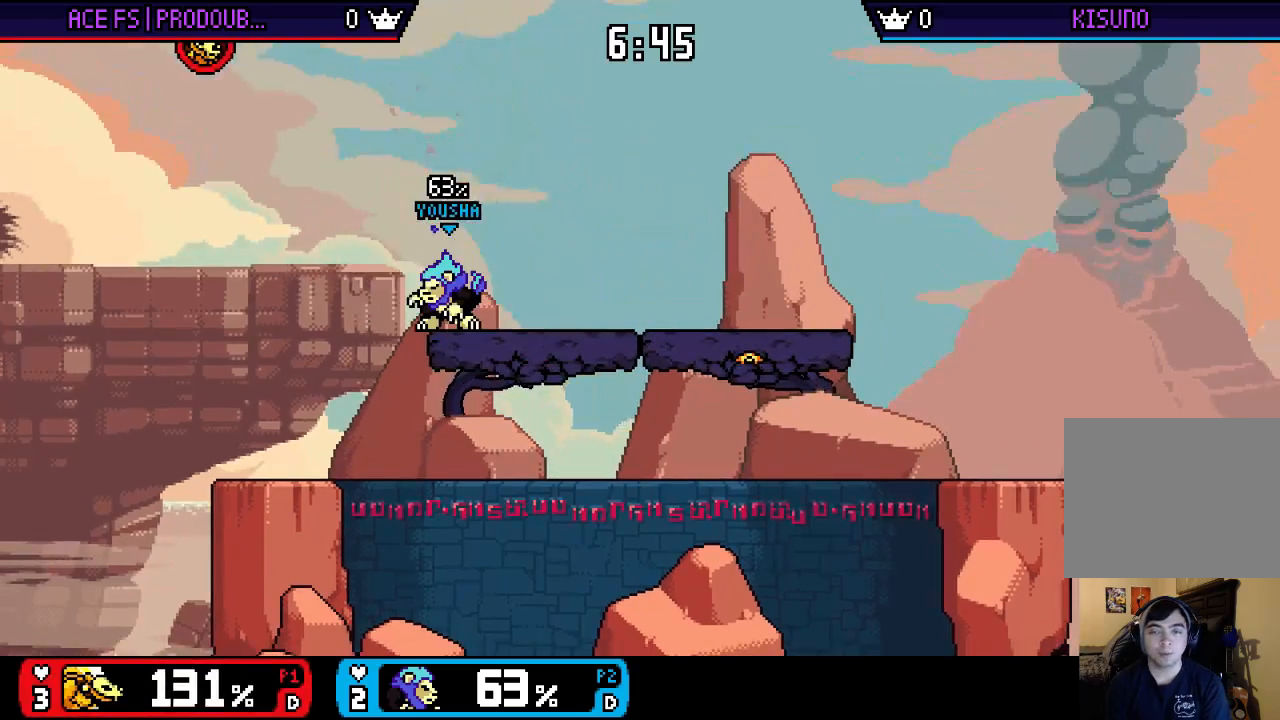
{"buttons": [], "left_stick": "left", "right_stick": "center", "events": [[67, "left_stick", "center"], [167, "left_stick", "left"]]}
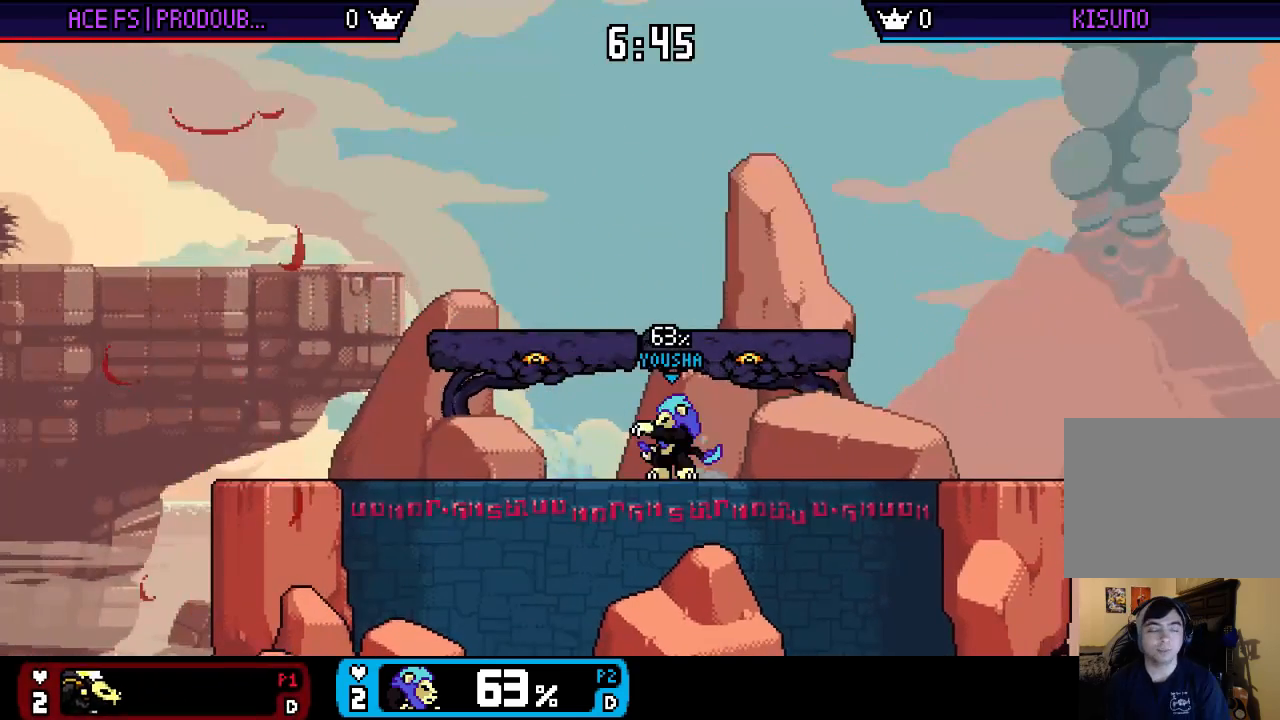
{"buttons": [], "left_stick": "center", "right_stick": "center", "events": [[483, "left_stick", "center"]]}
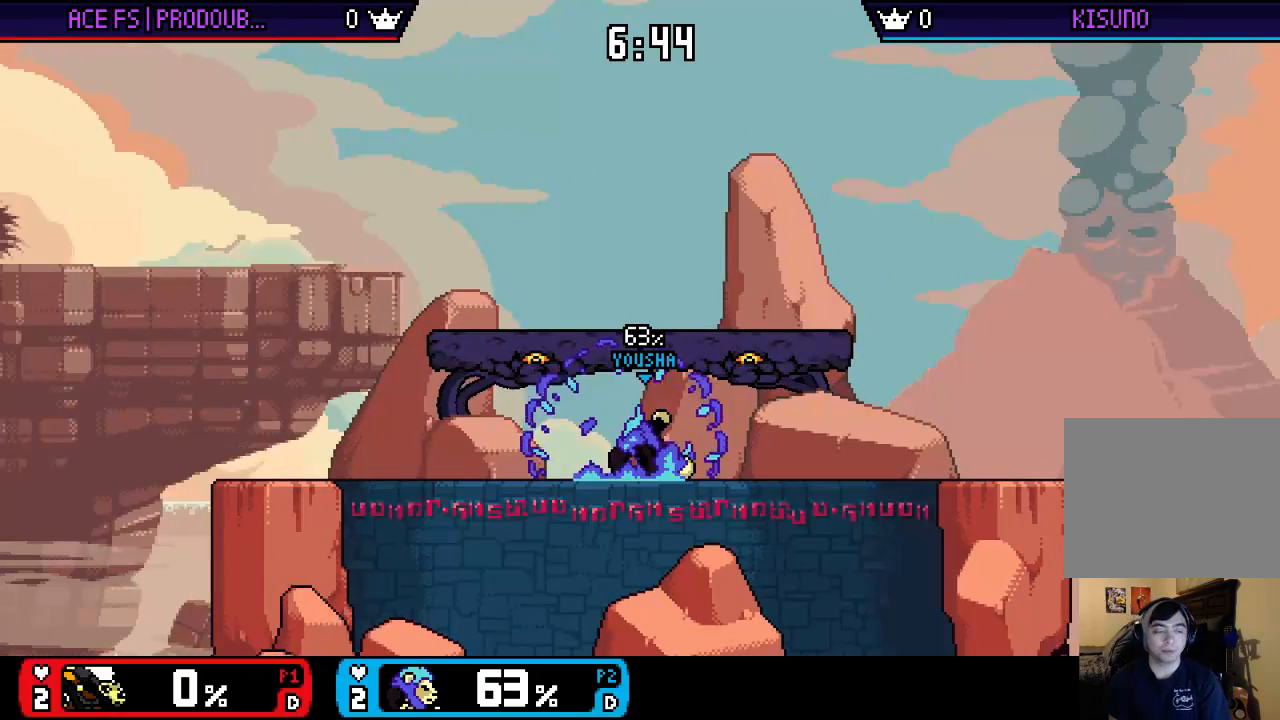
{"buttons": [], "left_stick": "down", "right_stick": "center", "events": [[183, "left_stick", "up-left"], [433, "left_stick", "down"]]}
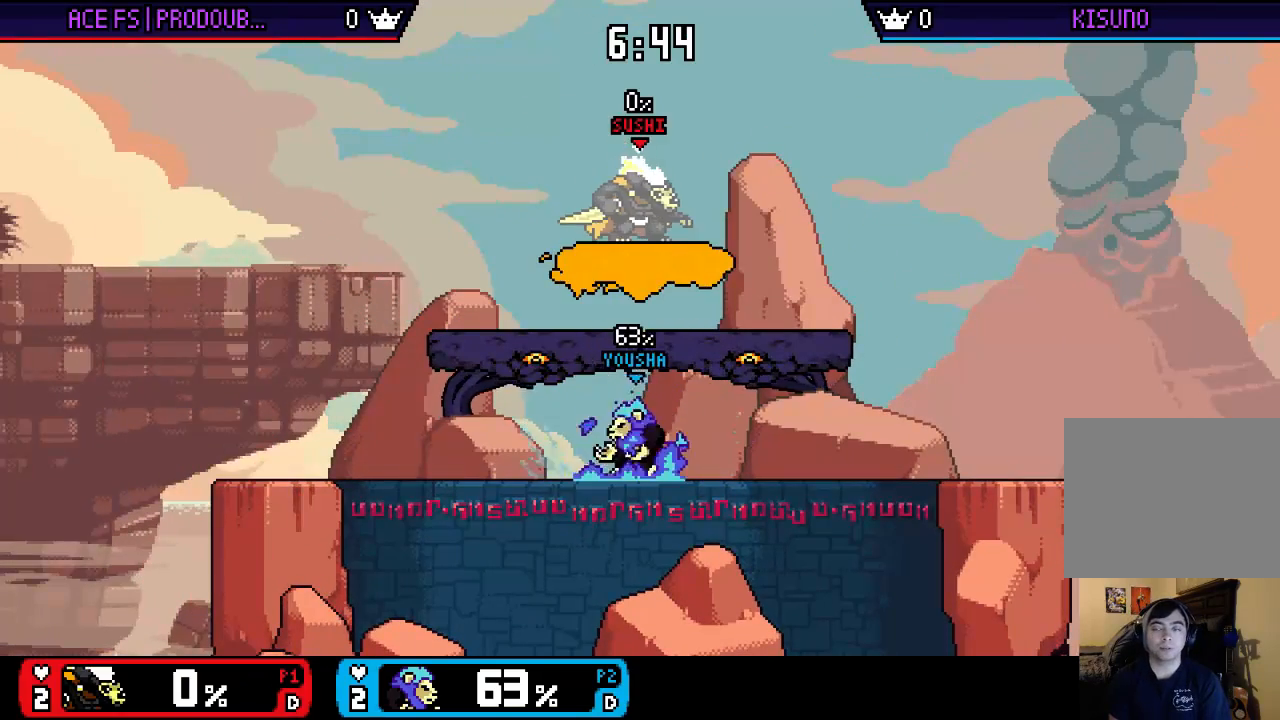
{"buttons": [], "left_stick": "left", "right_stick": "center", "events": [[33, "left_stick", "center"], [200, "left_stick", "left"], [300, "left_stick", "right"], [467, "left_stick", "left"]]}
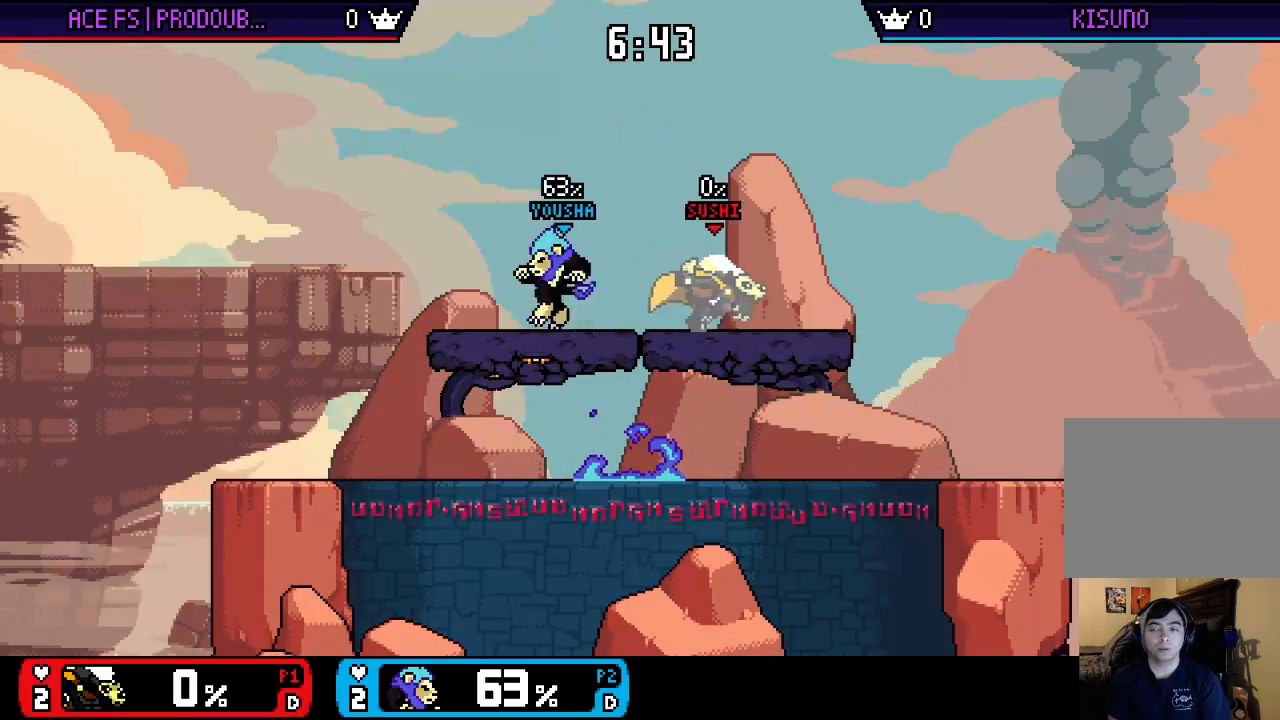
{"buttons": [], "left_stick": "down", "right_stick": "center", "events": [[33, "left_stick", "center"], [200, "left_stick", "left"], [333, "left_stick", "right"], [467, "left_stick", "down"]]}